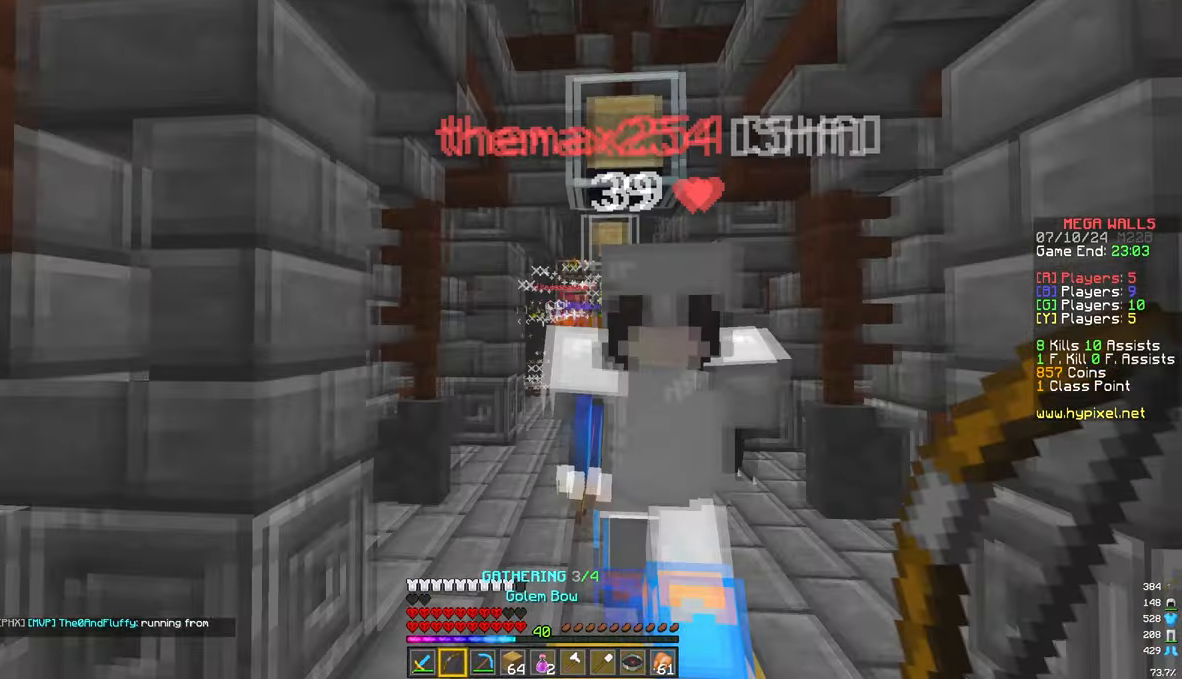
Gameplay with keyboard and mouse; each line is a JSON object with the keys and mouse buttons held at the frame after it. "events" lists presses ("down") and releases ("up") of "a", "d", "s", "w", "mouse_left" and "mouse_right" between this image and that frame as [ms after this image, input, new state], when the widget could be followed in between. "mouse_left", "mouse_right" = the "left", "right" buttons of the "mouse" list. No other keys are recorded. Fast repeated clicks can show as one long hold. Mouse movement is not recorded.
{"keys": ["w"], "mouse": [], "events": [[67, "mouse_right", "up"], [83, "s", "up"], [150, "w", "down"], [400, "a", "up"]]}
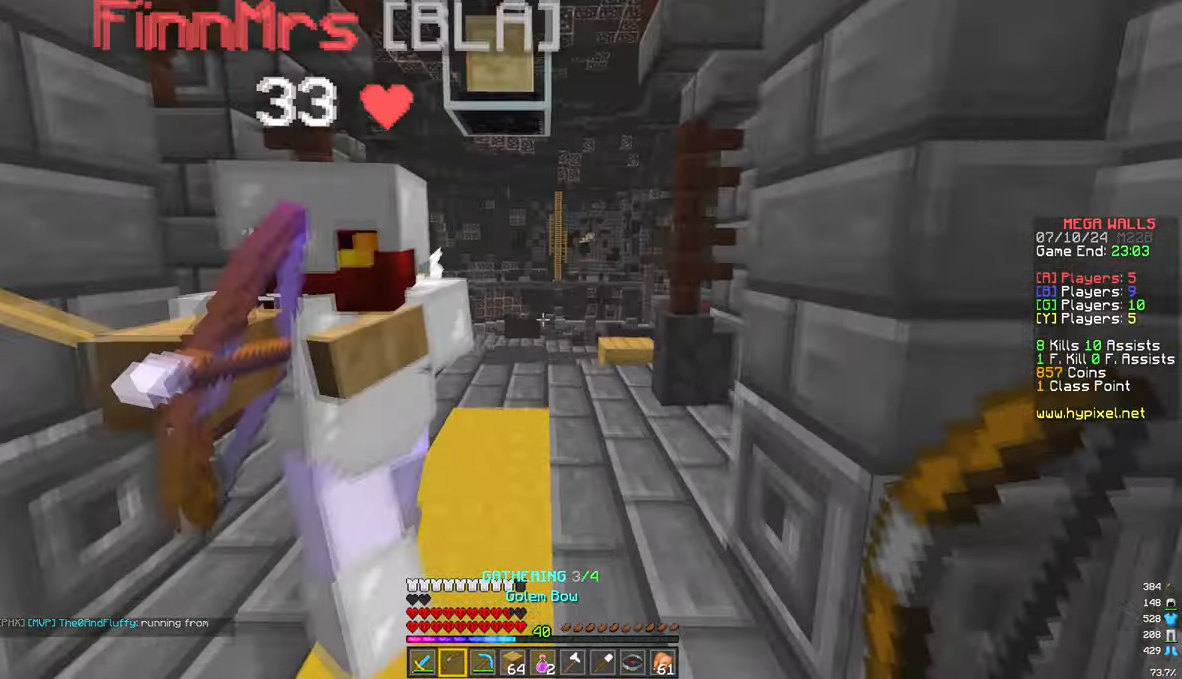
{"keys": ["w"], "mouse": [], "events": []}
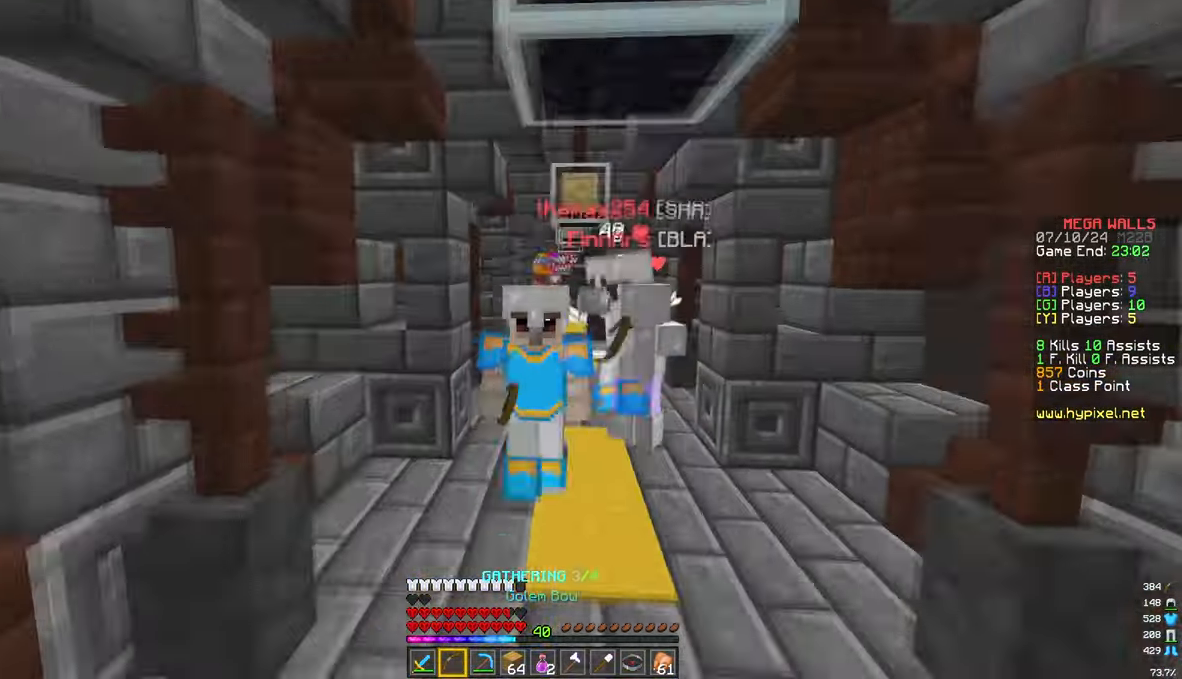
{"keys": ["a", "w"], "mouse": ["right"], "events": [[500, "a", "down"], [500, "mouse_right", "down"]]}
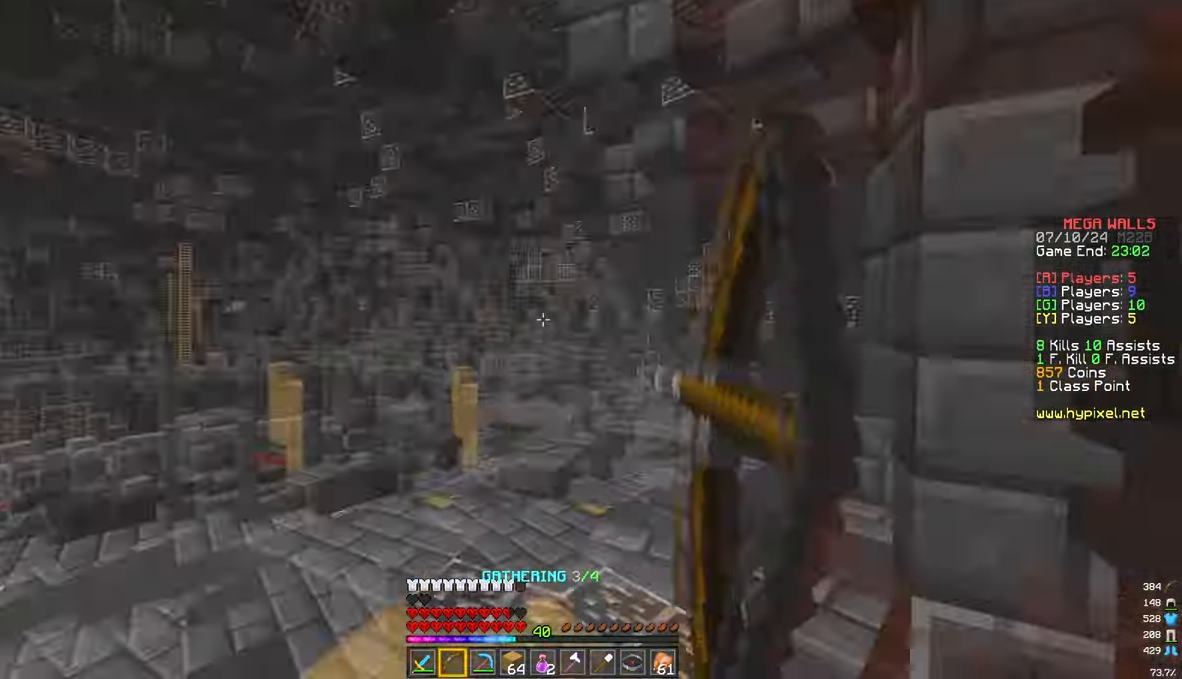
{"keys": ["a", "s"], "mouse": ["right"], "events": [[150, "w", "up"], [367, "s", "down"]]}
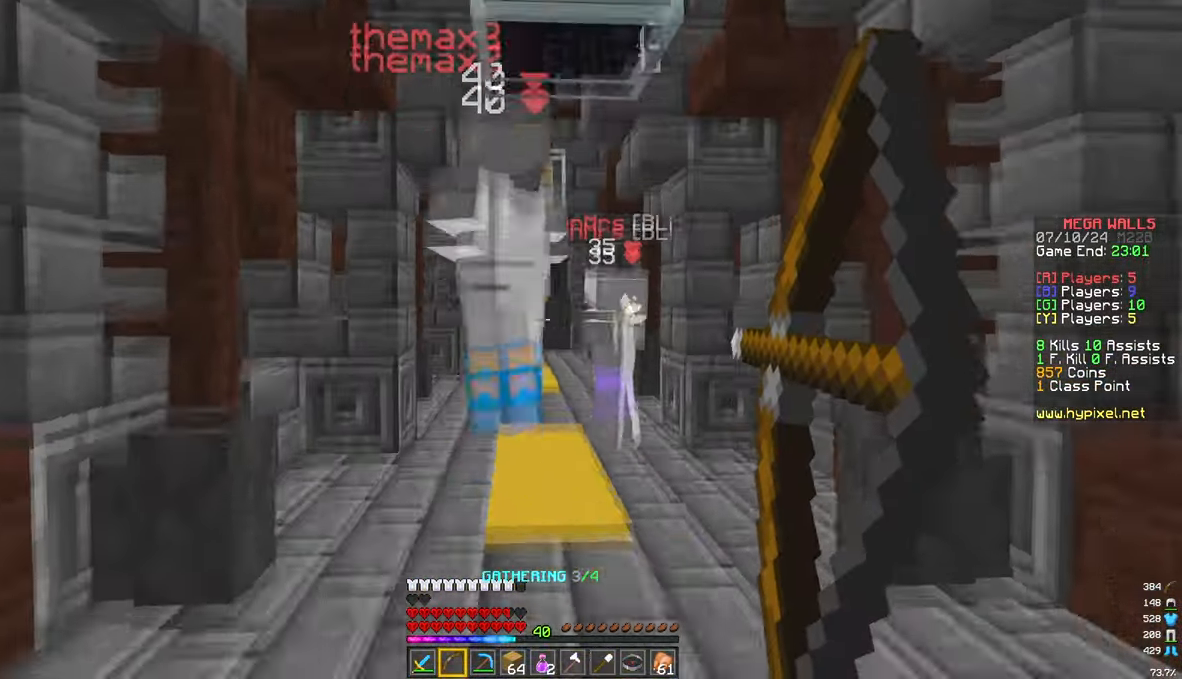
{"keys": ["a", "s"], "mouse": ["right"], "events": []}
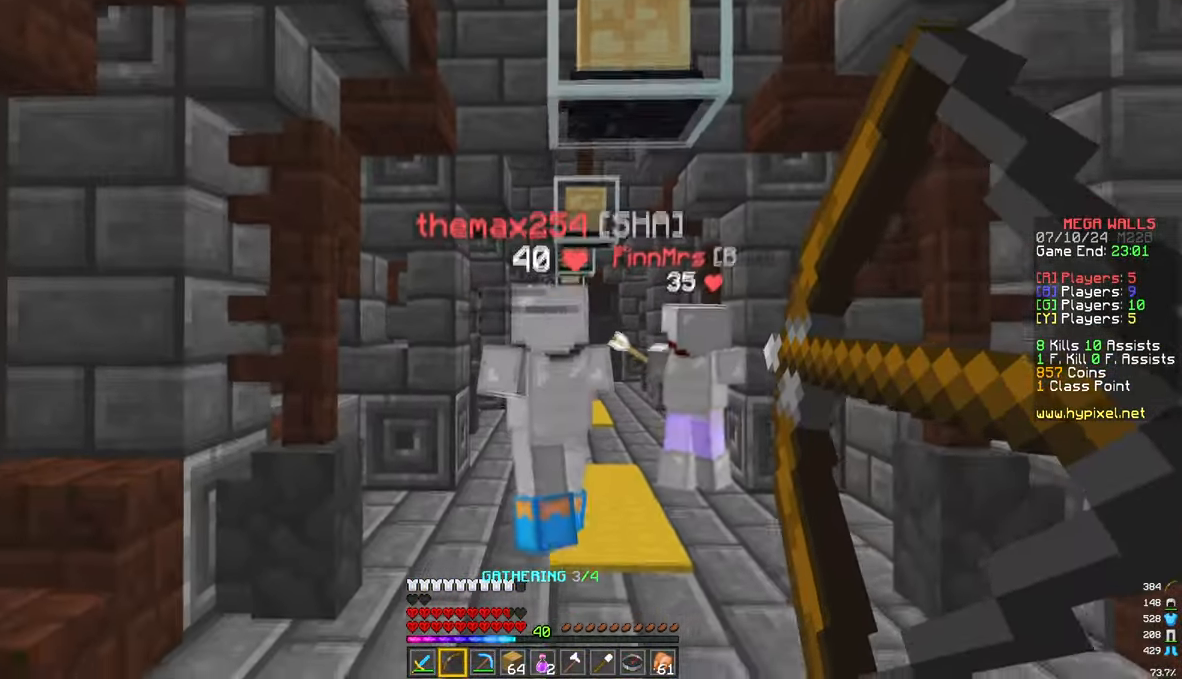
{"keys": ["a"], "mouse": ["right"], "events": [[317, "s", "up"]]}
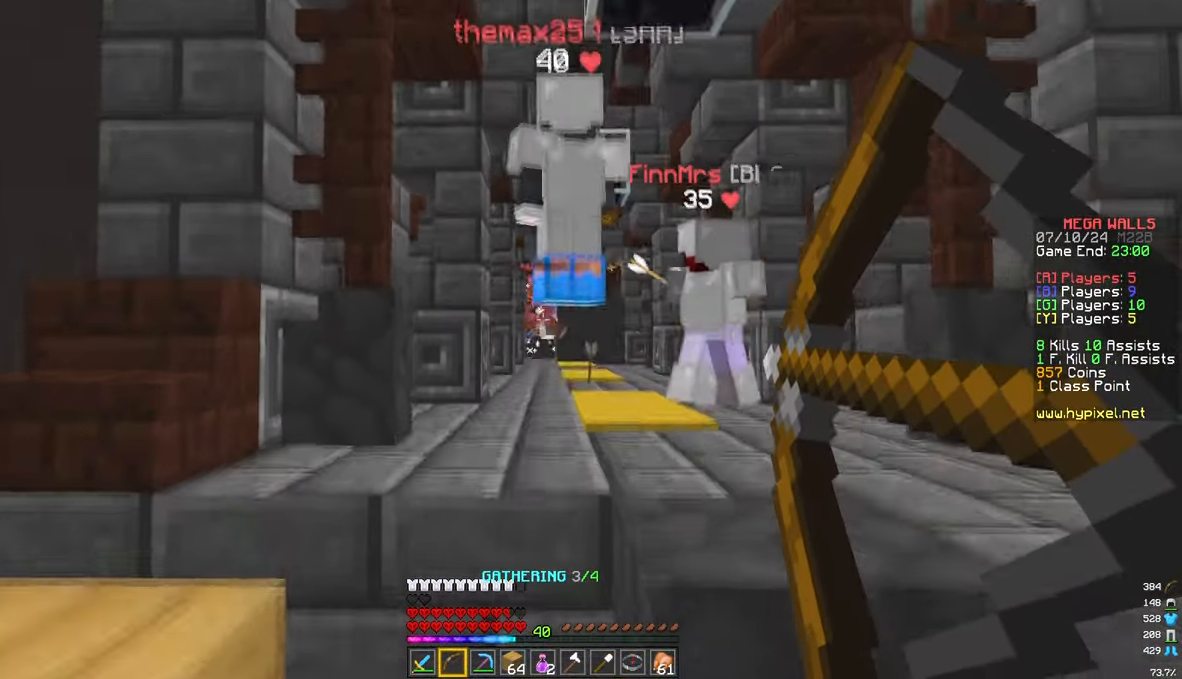
{"keys": ["d", "w"], "mouse": ["right"], "events": [[133, "s", "down"], [233, "s", "up"], [300, "w", "down"], [467, "d", "down"], [483, "a", "up"]]}
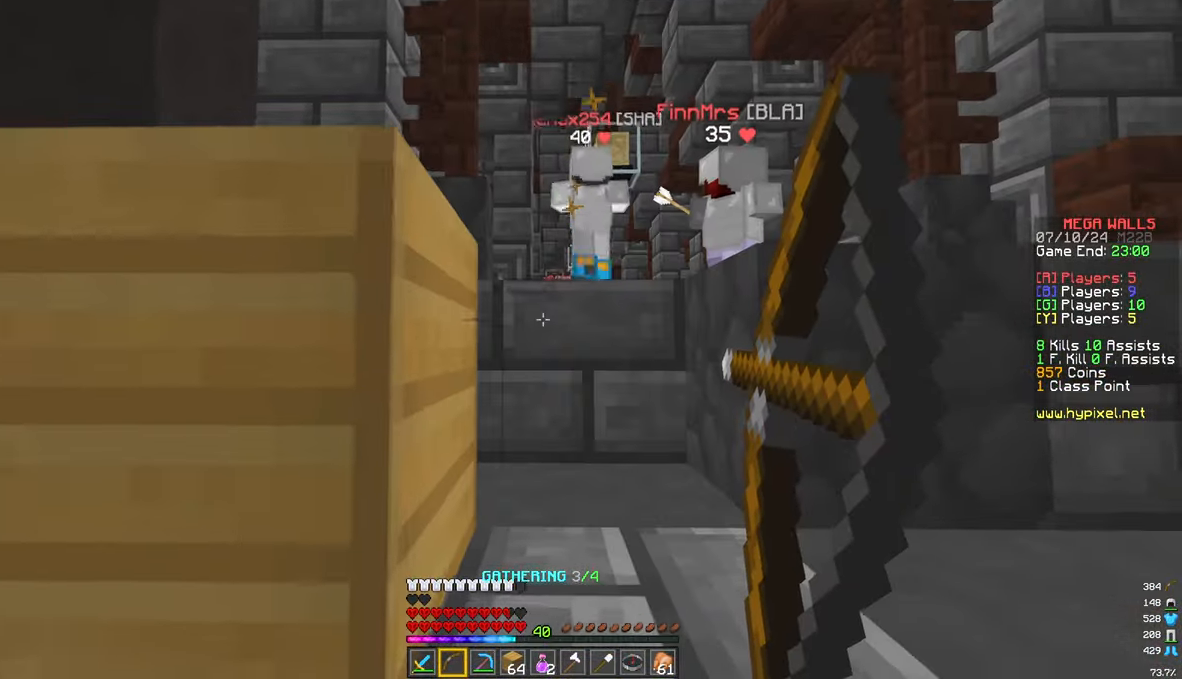
{"keys": ["d", "w"], "mouse": ["right"], "events": []}
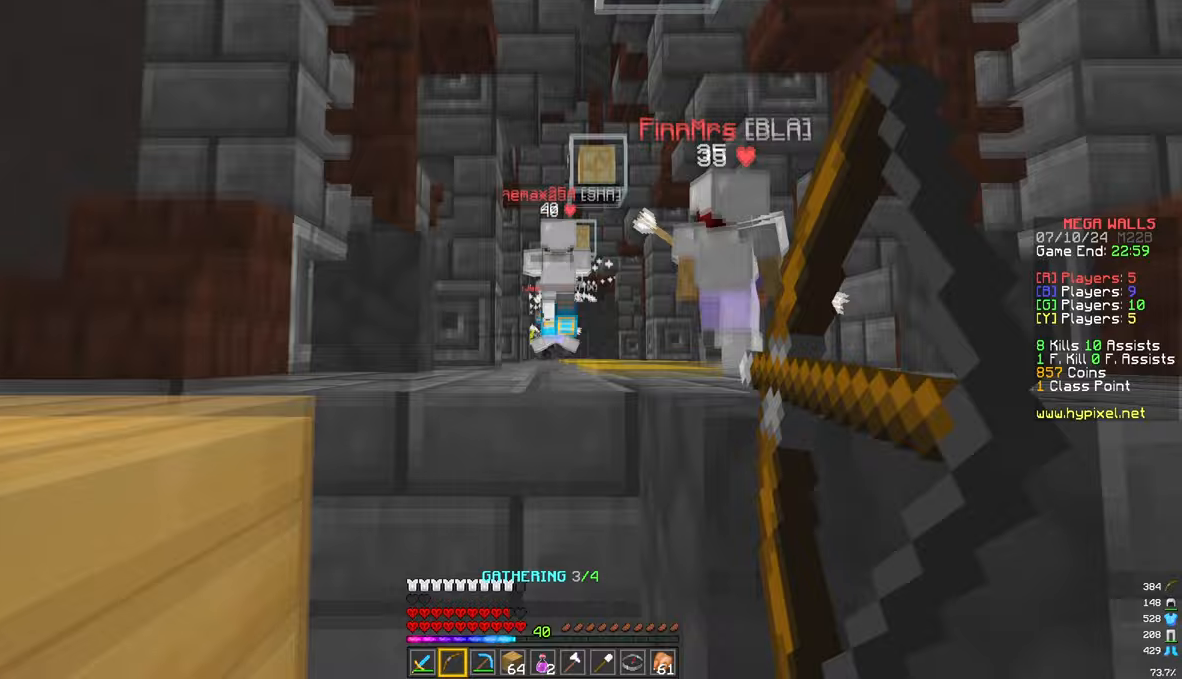
{"keys": ["d", "w"], "mouse": ["right"], "events": []}
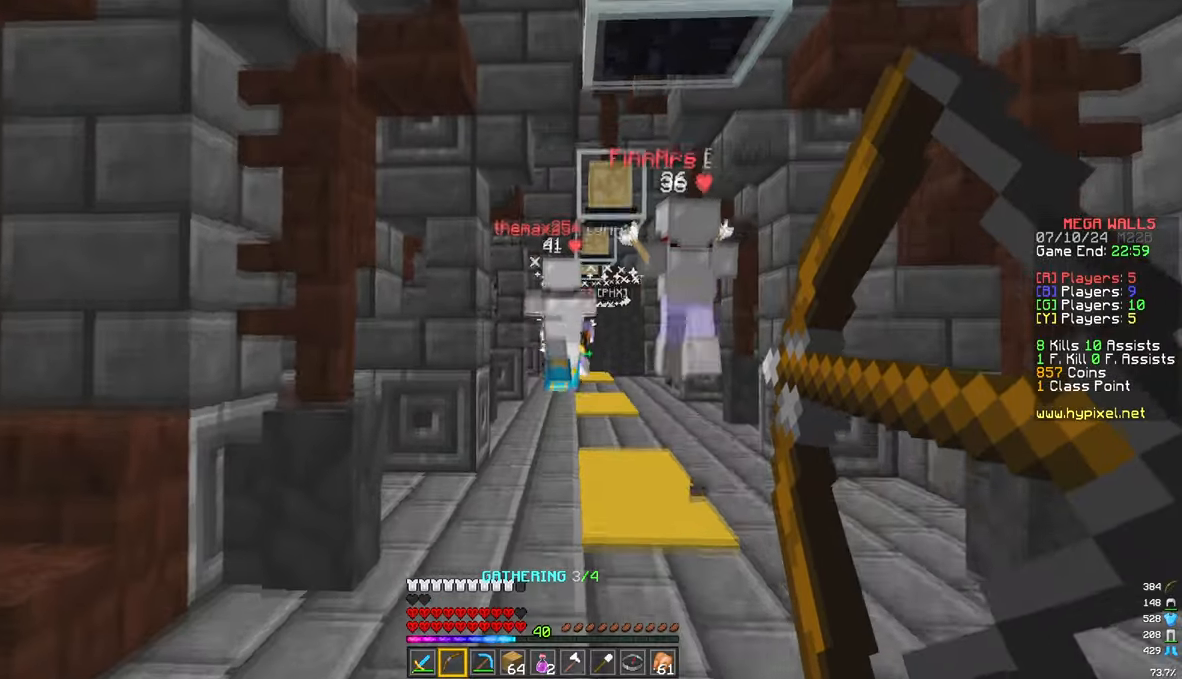
{"keys": ["d", "w"], "mouse": ["right"], "events": [[17, "a", "down"], [67, "d", "up"], [267, "mouse_right", "up"], [333, "mouse_right", "down"], [383, "a", "up"], [483, "d", "down"]]}
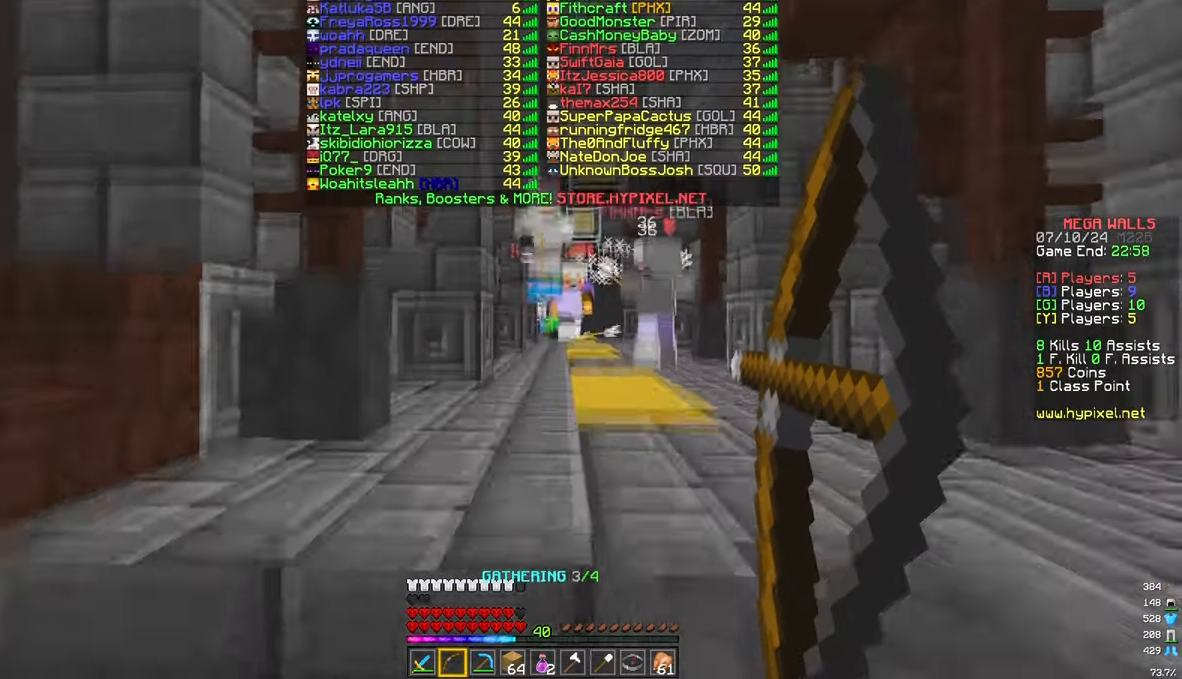
{"keys": ["d", "w"], "mouse": [], "events": [[400, "mouse_right", "up"]]}
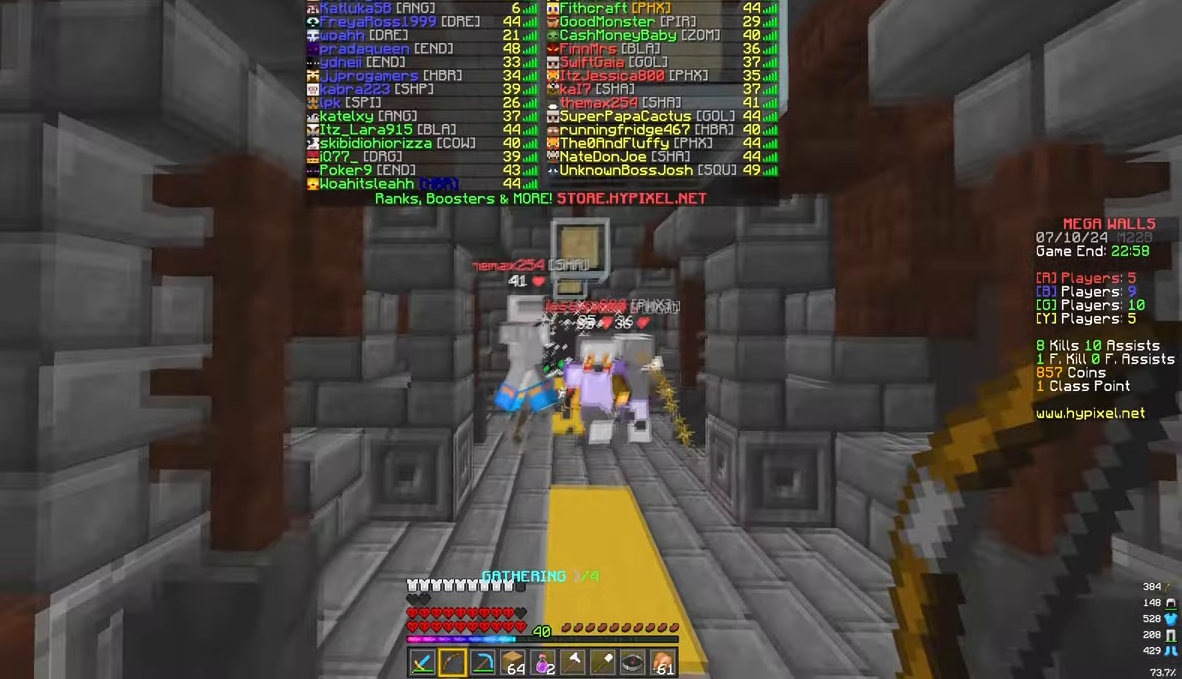
{"keys": ["w"], "mouse": ["right"], "events": [[117, "mouse_right", "down"], [483, "d", "up"]]}
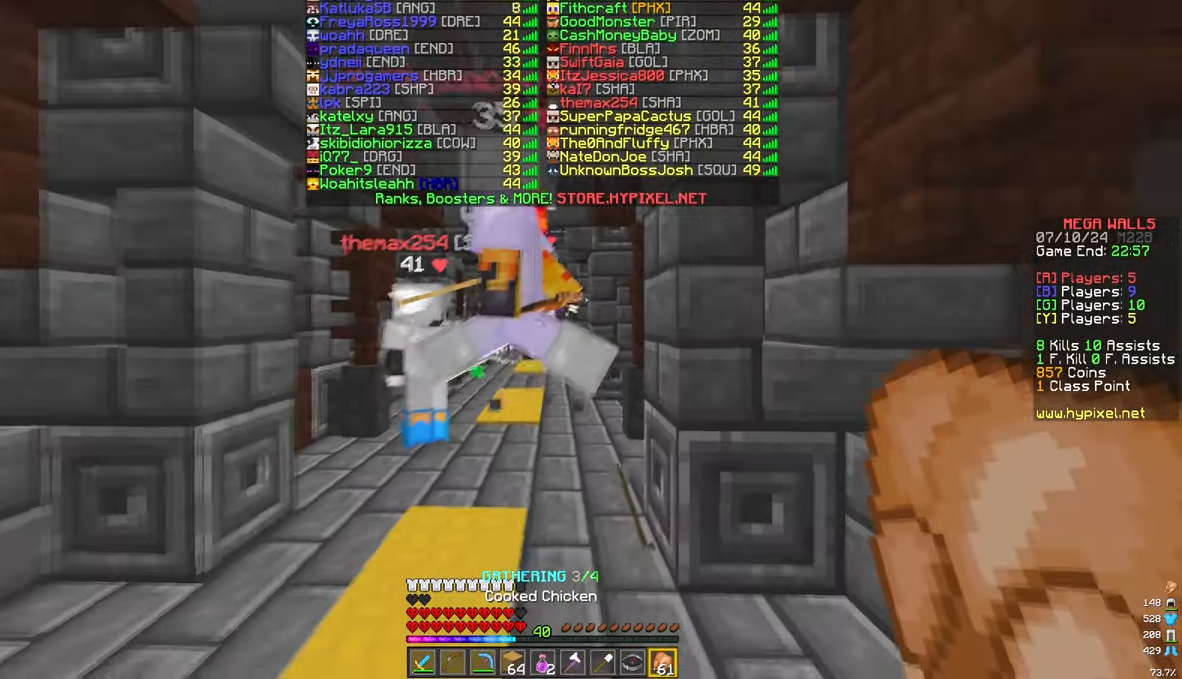
{"keys": ["w"], "mouse": [], "events": [[100, "mouse_right", "up"]]}
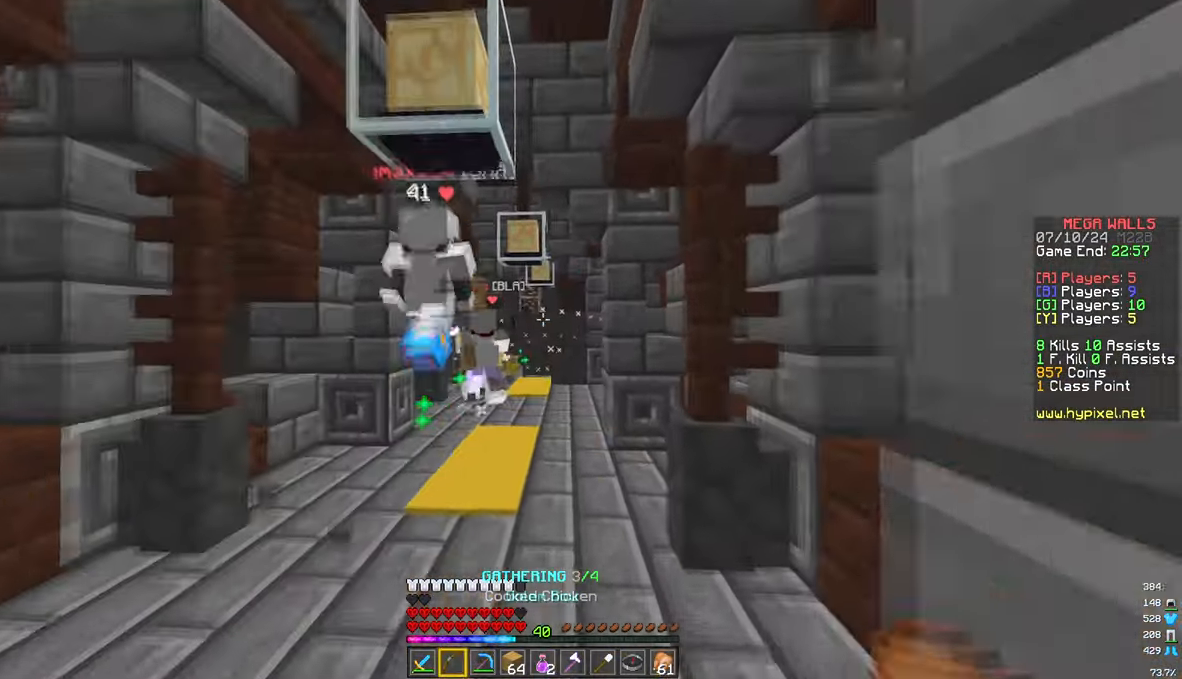
{"keys": ["w"], "mouse": [], "events": []}
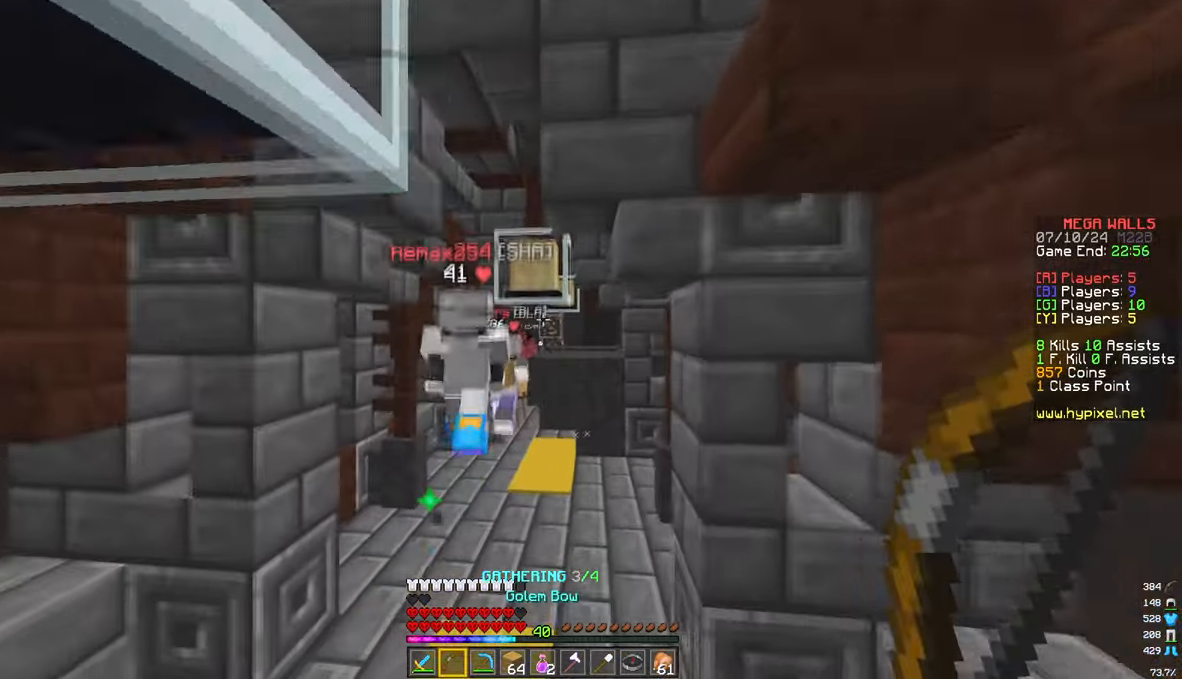
{"keys": ["w"], "mouse": [], "events": []}
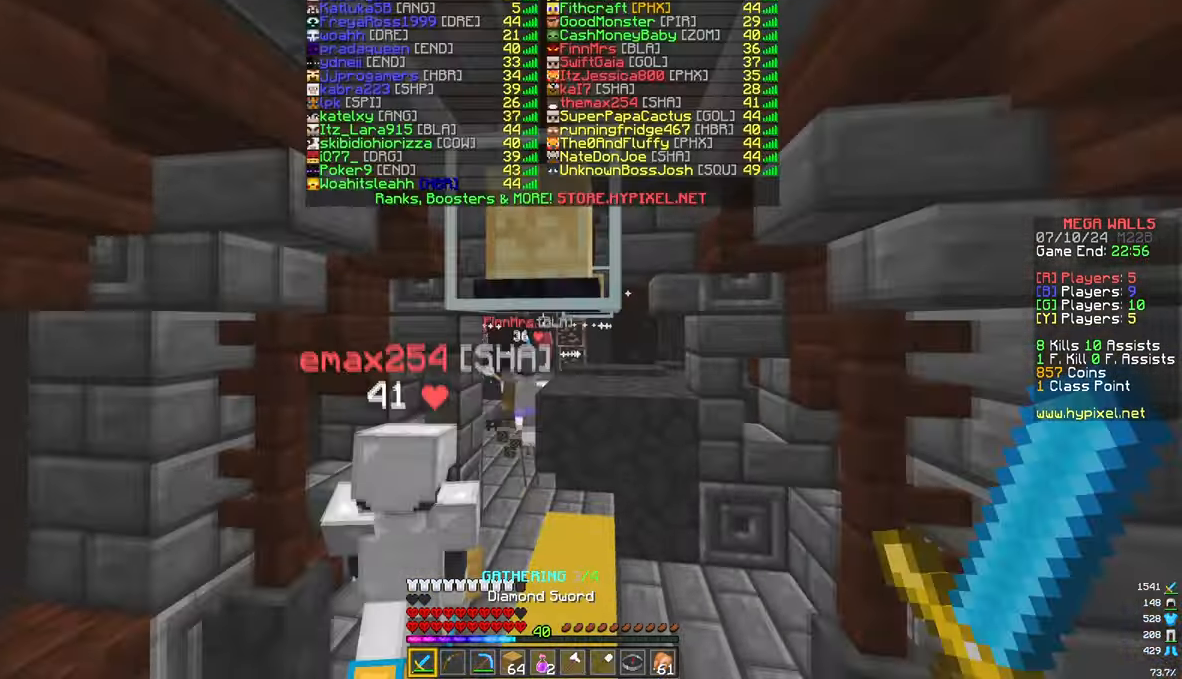
{"keys": ["w"], "mouse": [], "events": []}
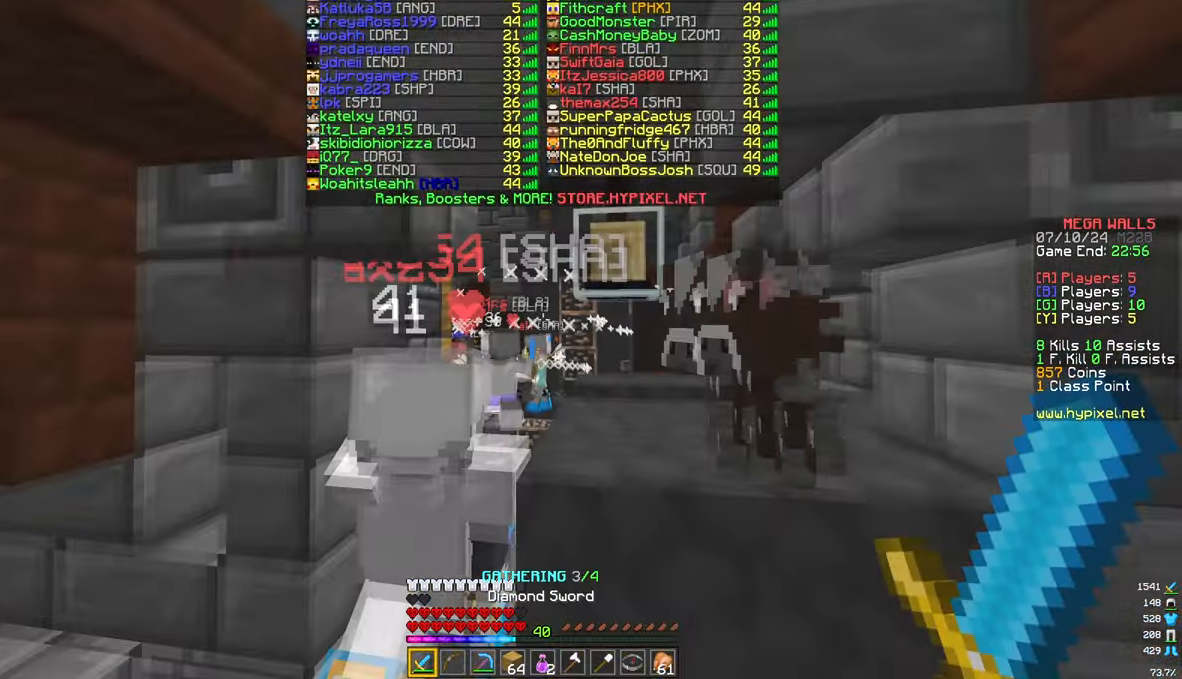
{"keys": ["d", "w"], "mouse": [], "events": [[33, "a", "down"], [383, "a", "up"], [500, "d", "down"]]}
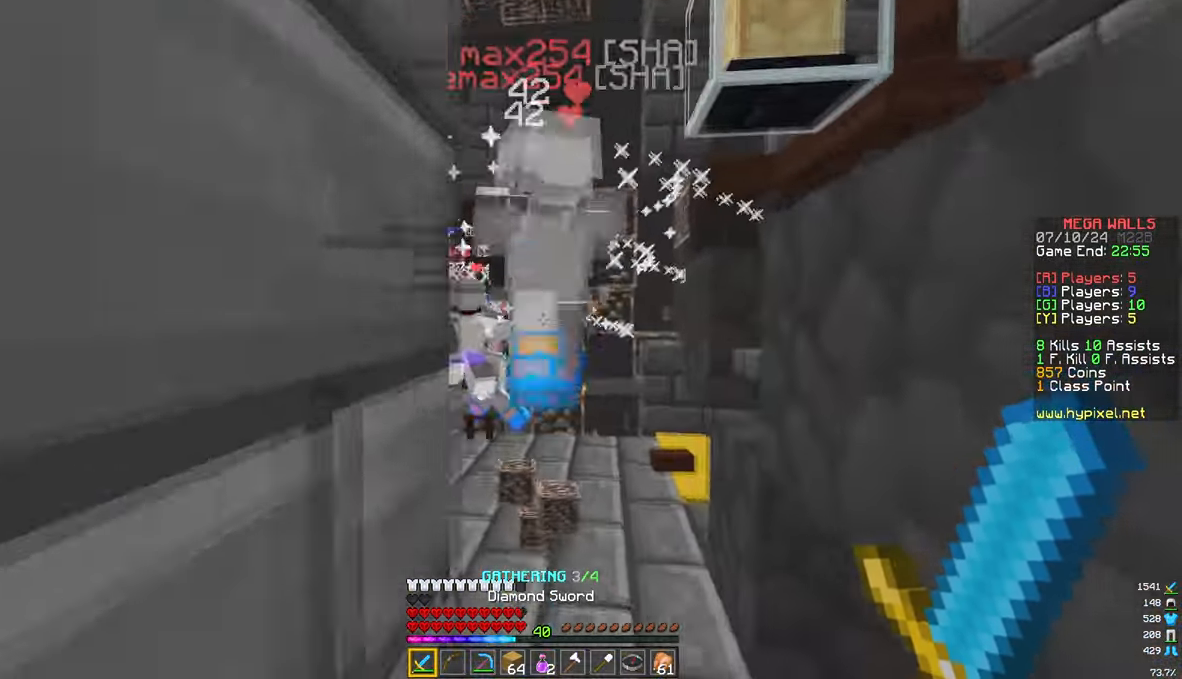
{"keys": ["w"], "mouse": [], "events": [[150, "d", "up"]]}
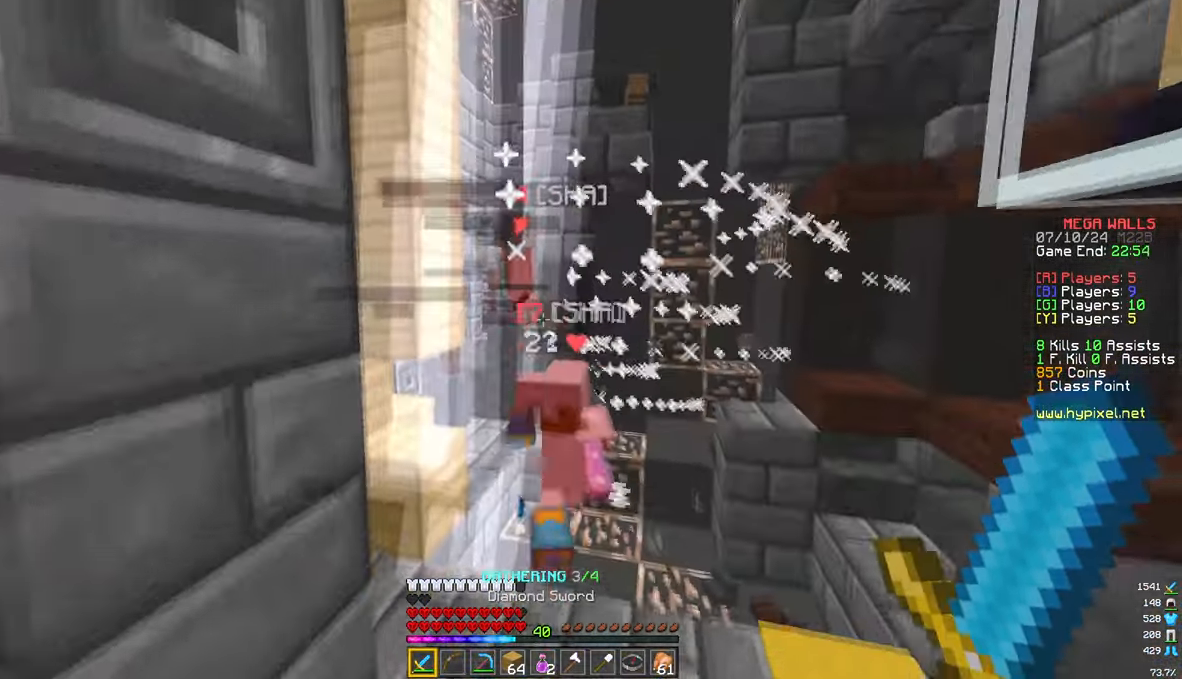
{"keys": ["w"], "mouse": [], "events": [[17, "d", "down"], [267, "d", "up"]]}
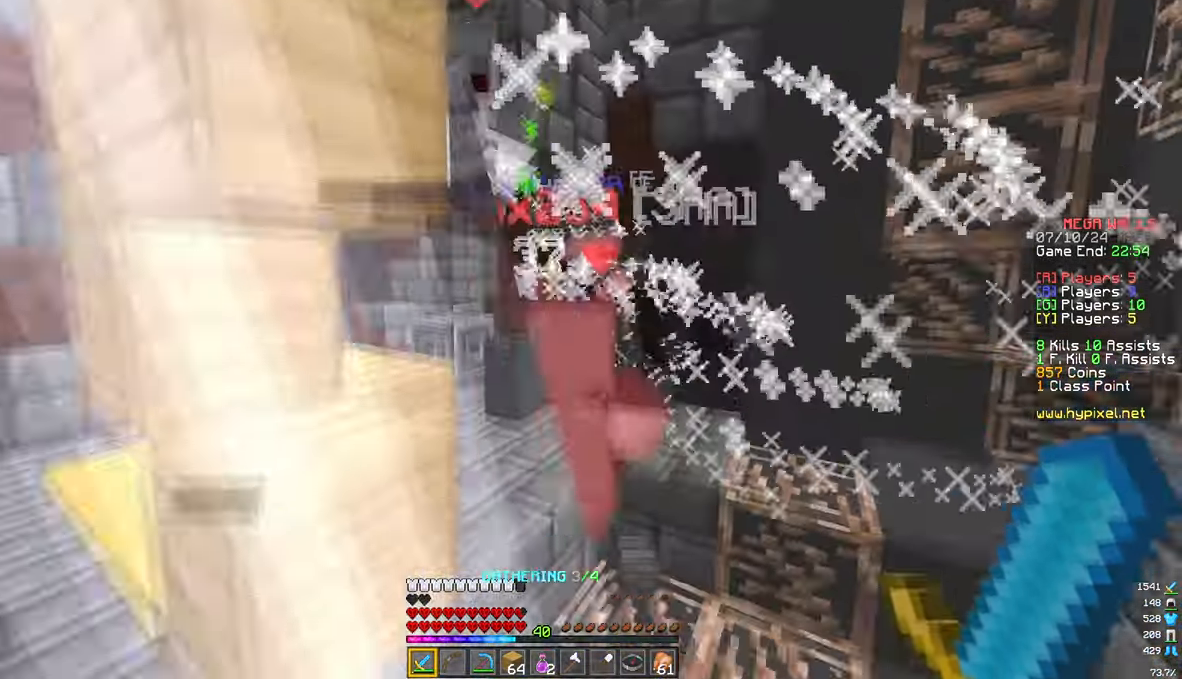
{"keys": ["w"], "mouse": ["left"], "events": [[100, "mouse_left", "down"], [117, "d", "down"], [367, "d", "up"]]}
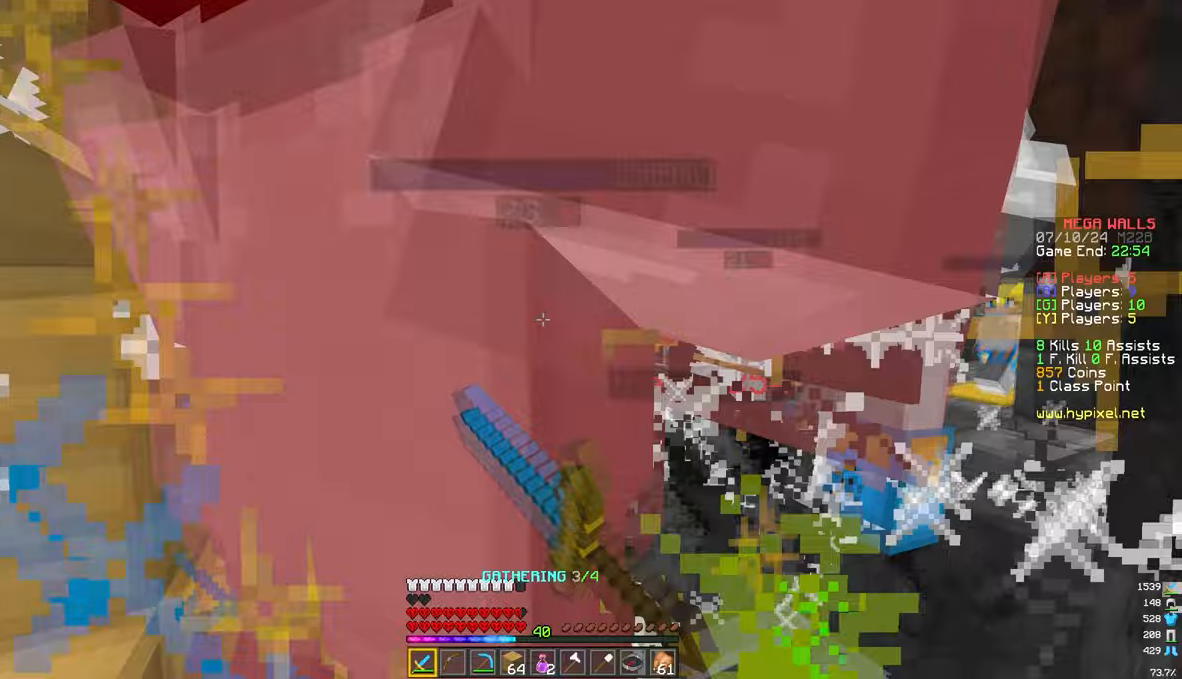
{"keys": ["d", "w"], "mouse": ["left"]}
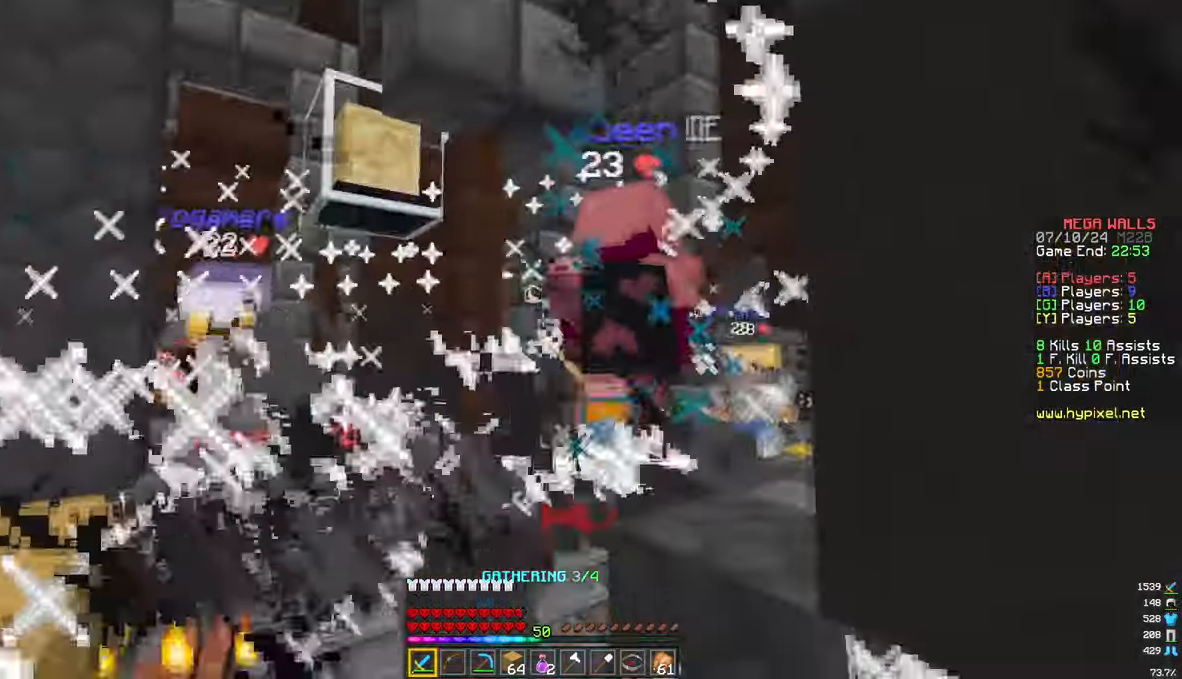
{"keys": ["d", "w"], "mouse": ["left"], "events": [[200, "mouse_left", "up"], [267, "a", "down"], [317, "mouse_left", "down"], [400, "d", "up"], [467, "a", "up"], [467, "d", "down"]]}
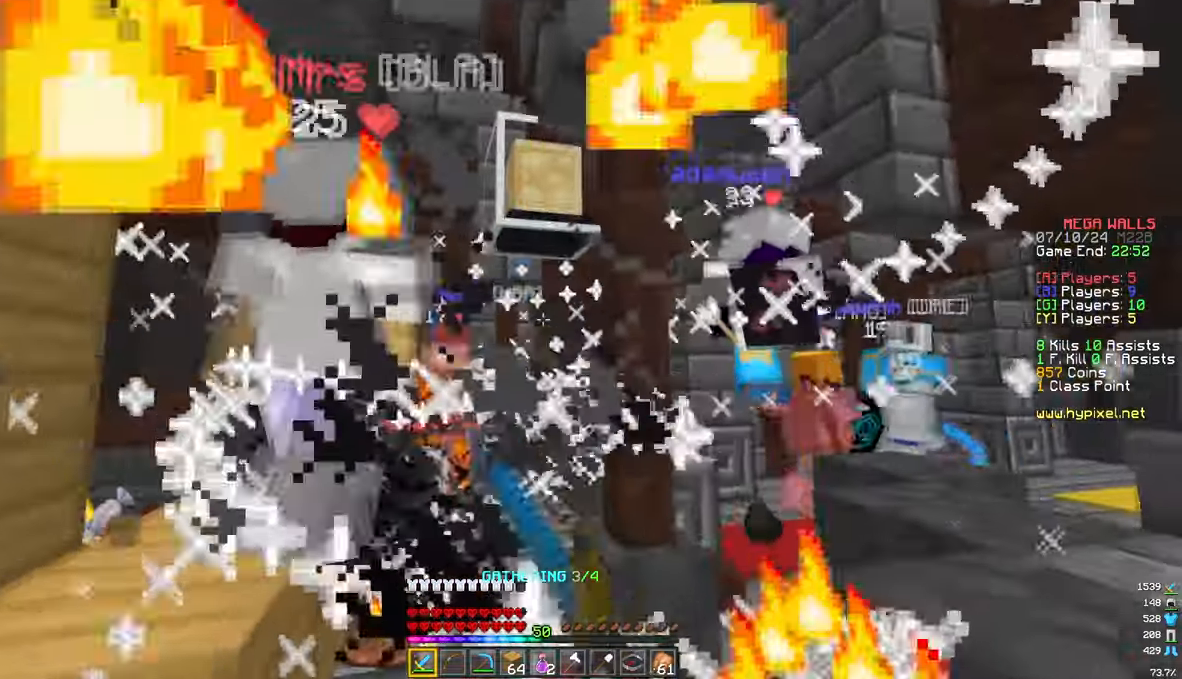
{"keys": ["a"], "mouse": ["left"]}
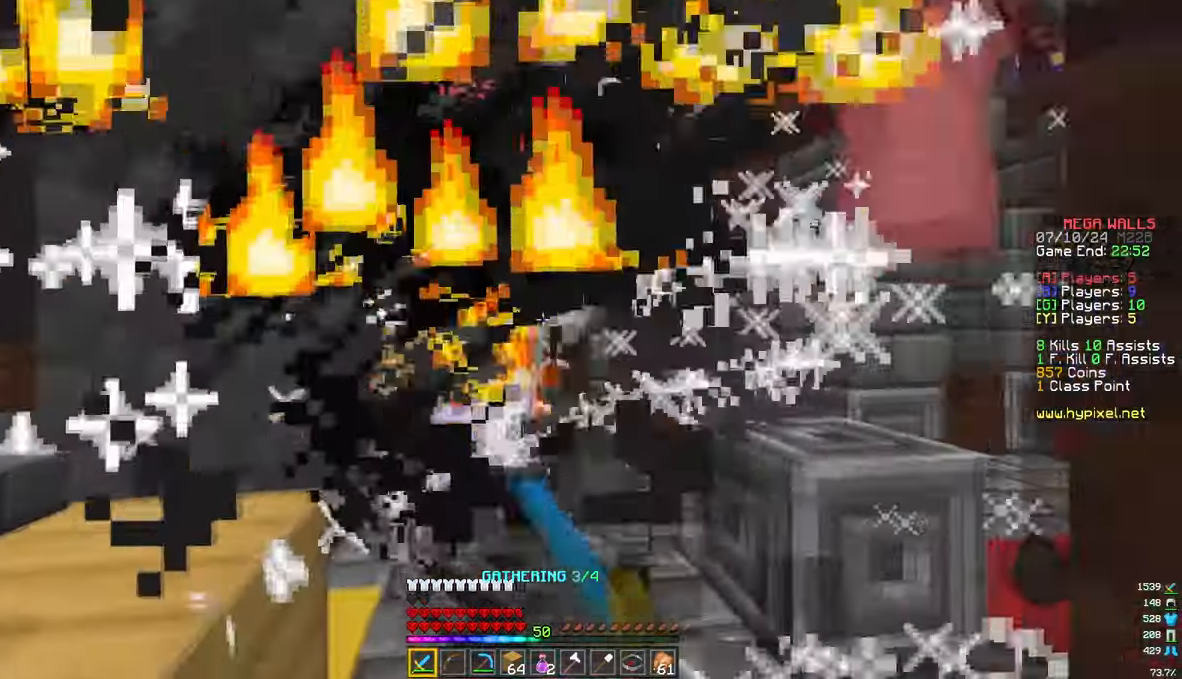
{"keys": ["a"], "mouse": [], "events": [[17, "w", "down"], [233, "mouse_left", "up"], [267, "mouse_left", "down"], [383, "w", "up"], [500, "mouse_left", "up"]]}
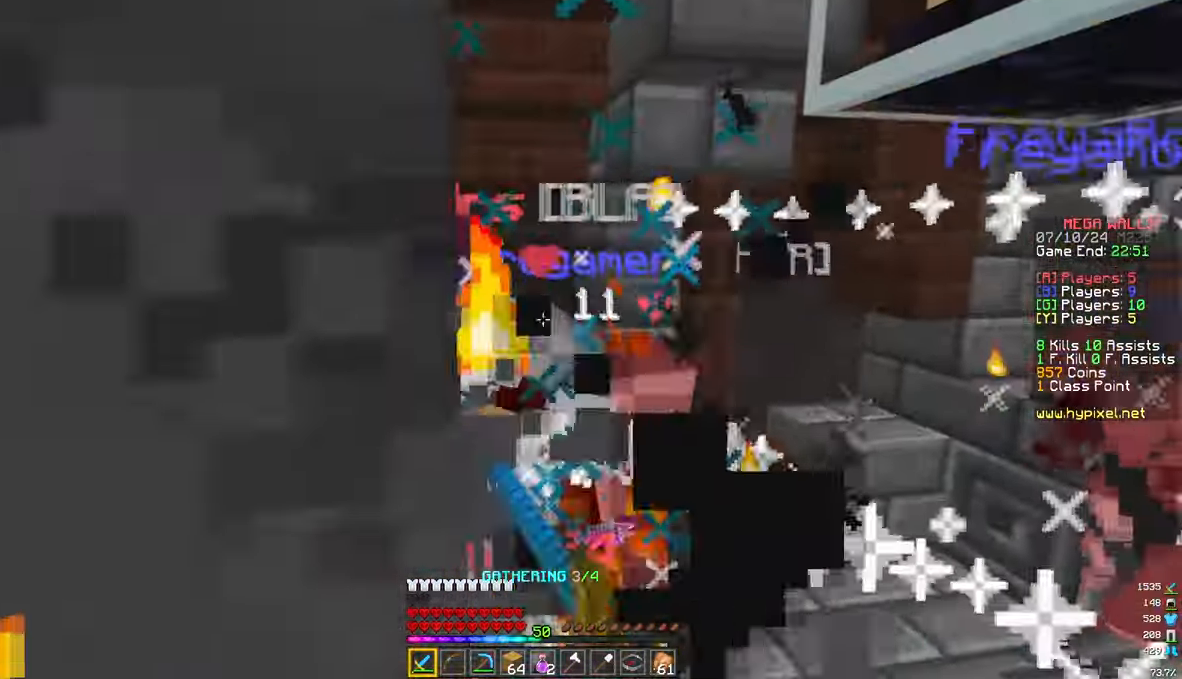
{"keys": ["d", "w"], "mouse": ["left"]}
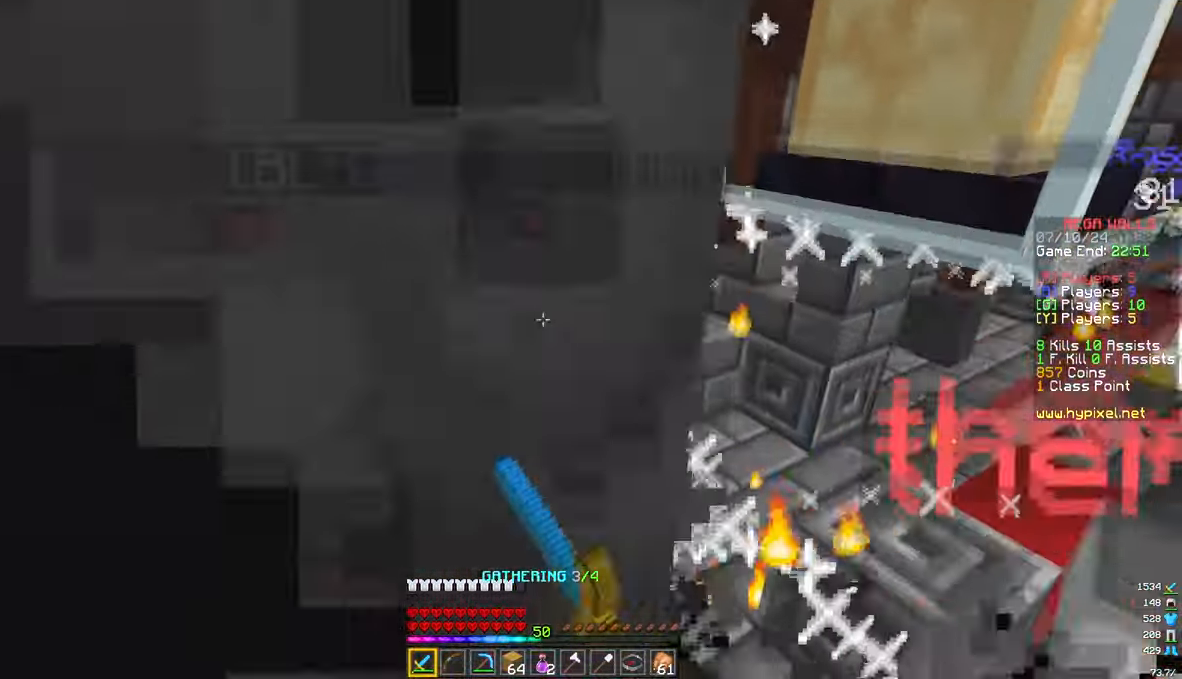
{"keys": ["d", "w"], "mouse": ["left"]}
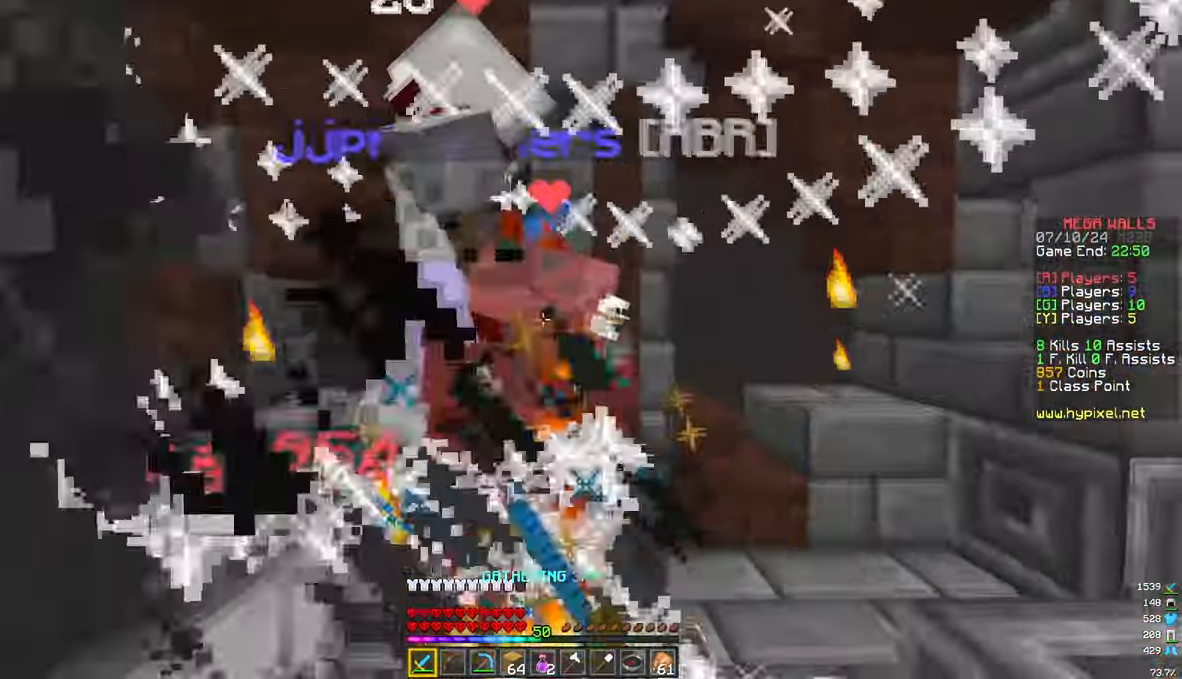
{"keys": ["d", "w"], "mouse": ["left"]}
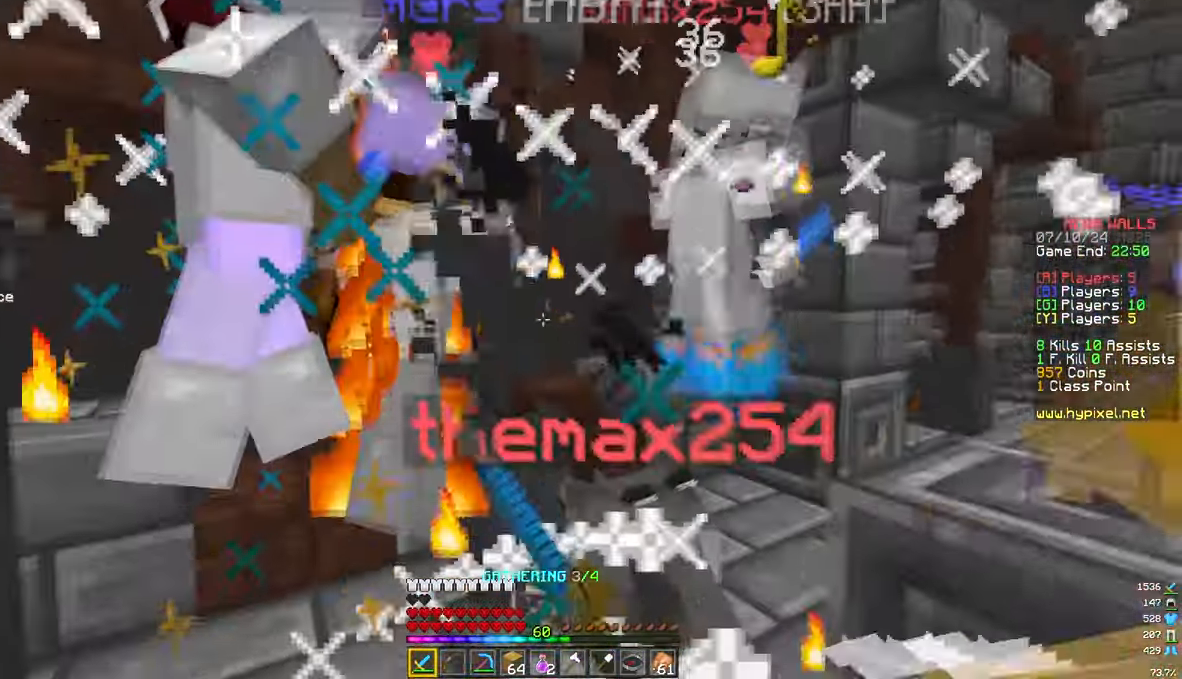
{"keys": ["a", "d"], "mouse": ["left"], "events": [[467, "w", "up"], [483, "a", "down"]]}
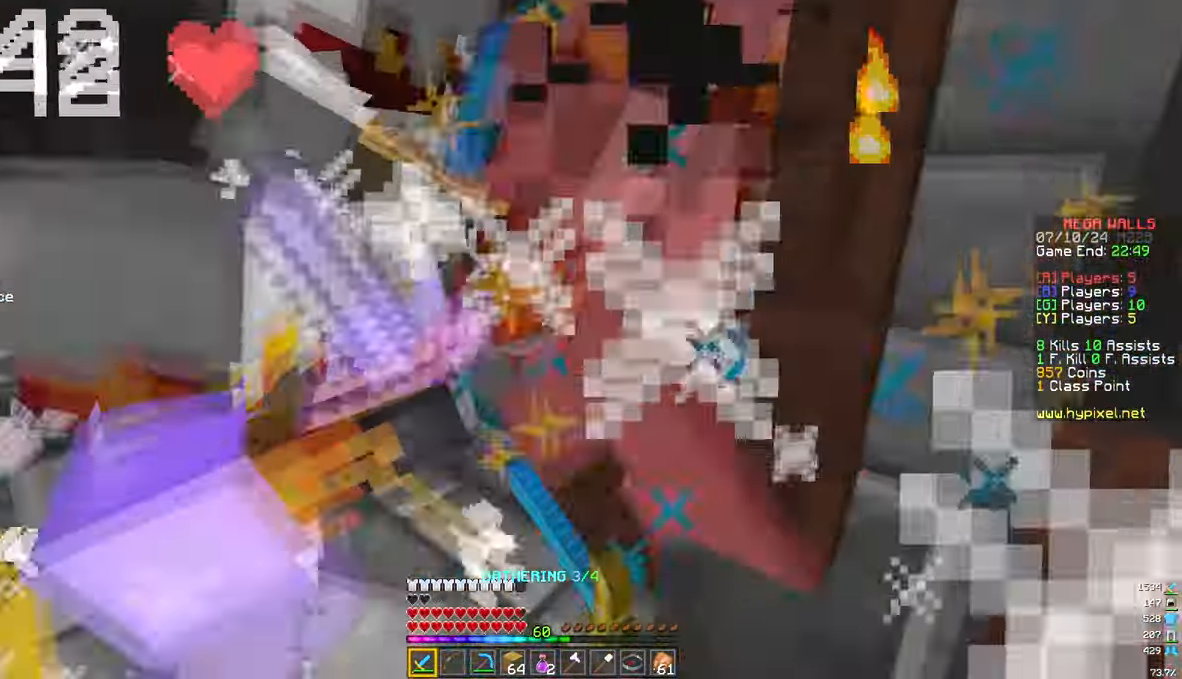
{"keys": ["a"], "mouse": [], "events": [[17, "d", "up"], [133, "mouse_left", "up"], [183, "mouse_left", "down"], [383, "a", "up"], [450, "a", "down"], [500, "mouse_left", "up"]]}